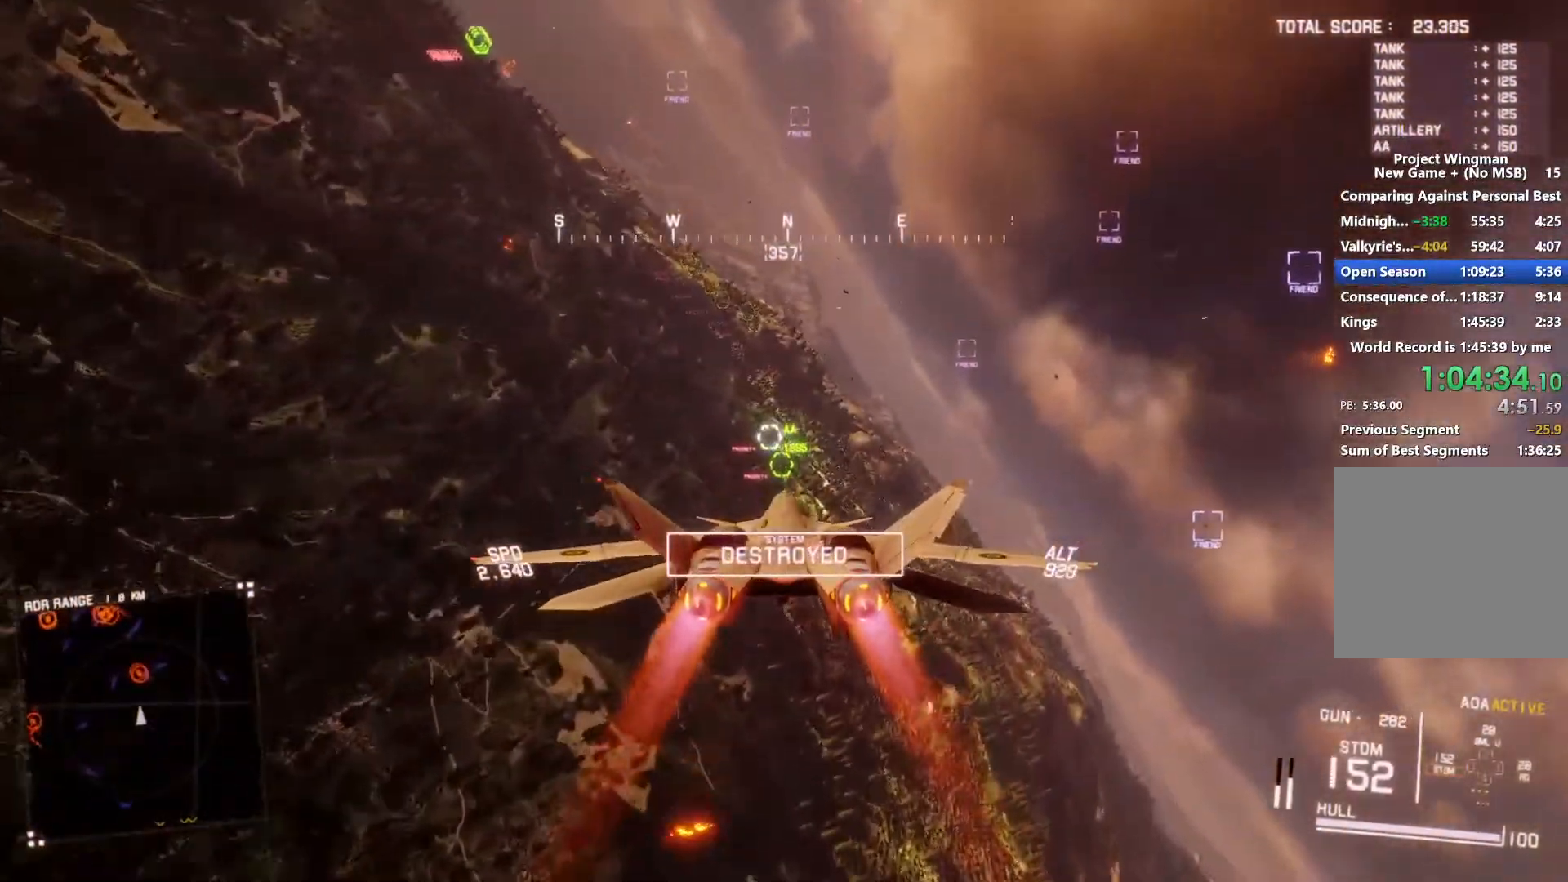
Gameplay with a controller (Xbox layout); each line is a JSON object with the inputs held at the frame after it (dt_ms = milliseconds from this image to that frame). "button_events" lists button changes between this image and that frame as [ms after this image, input, new state], when the widget could be followed in between (sticks are given only as held states).
{"dt_ms": 500, "buttons": ["R1", "R2"], "left_stick": "center", "right_stick": "center", "button_events": [[33, "A", "up"], [100, "A", "down"], [167, "A", "up"], [167, "L1", "up"], [233, "A", "down"], [333, "A", "up"], [333, "R1", "down"], [400, "A", "down"], [467, "A", "up"]]}
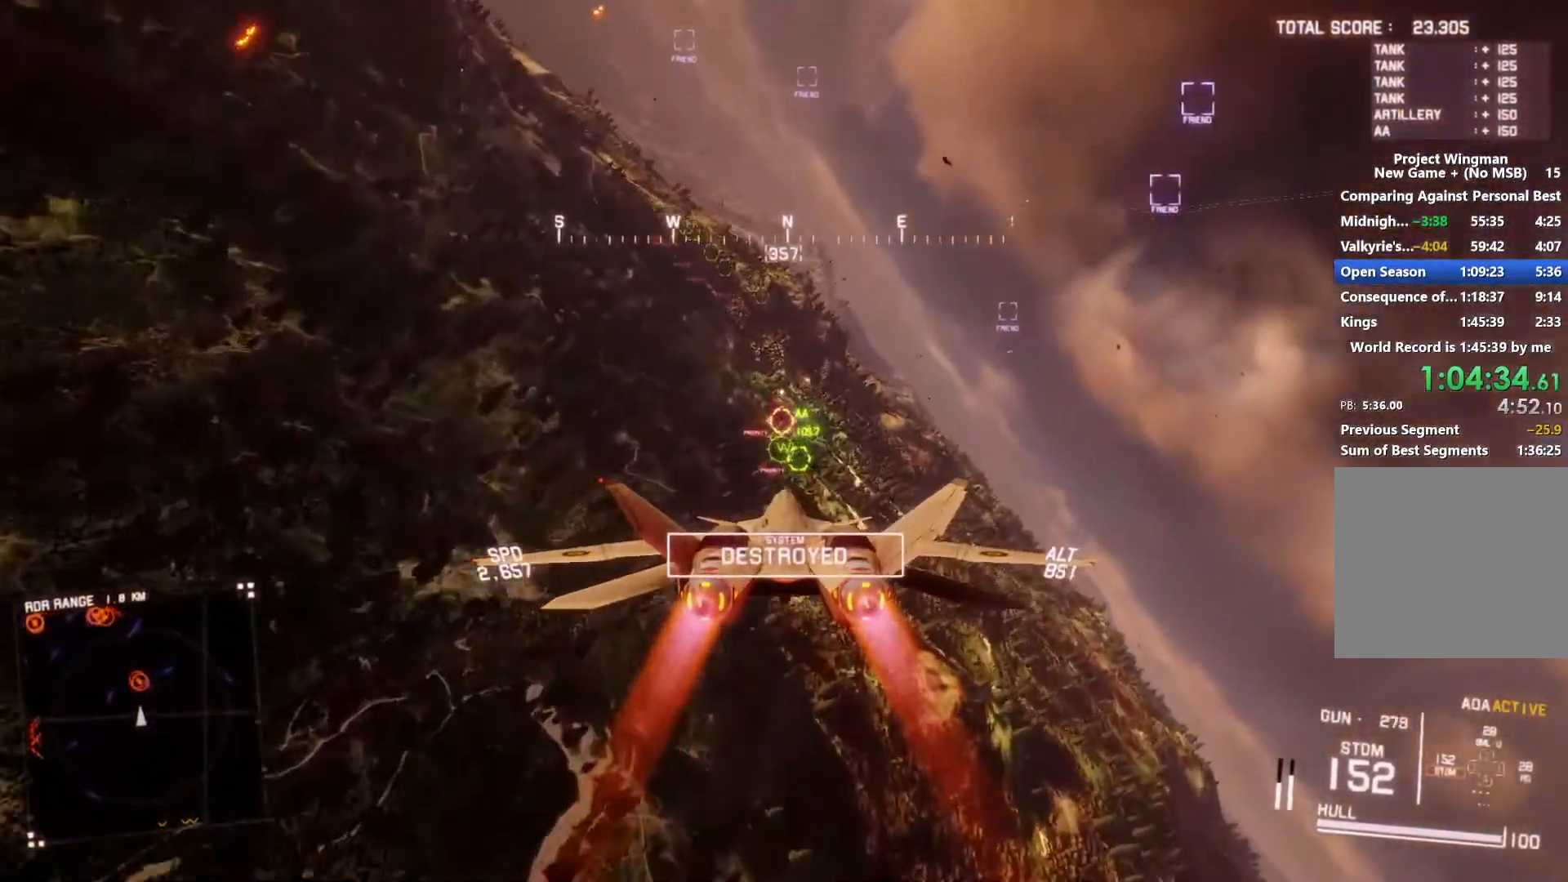
{"dt_ms": 500, "buttons": ["L1", "R2"], "left_stick": "down-left", "right_stick": "center", "button_events": [[33, "A", "down"], [133, "A", "up"], [200, "A", "down"], [200, "L1", "down"], [267, "A", "up"], [333, "A", "down"], [433, "A", "up"], [433, "R1", "up"]]}
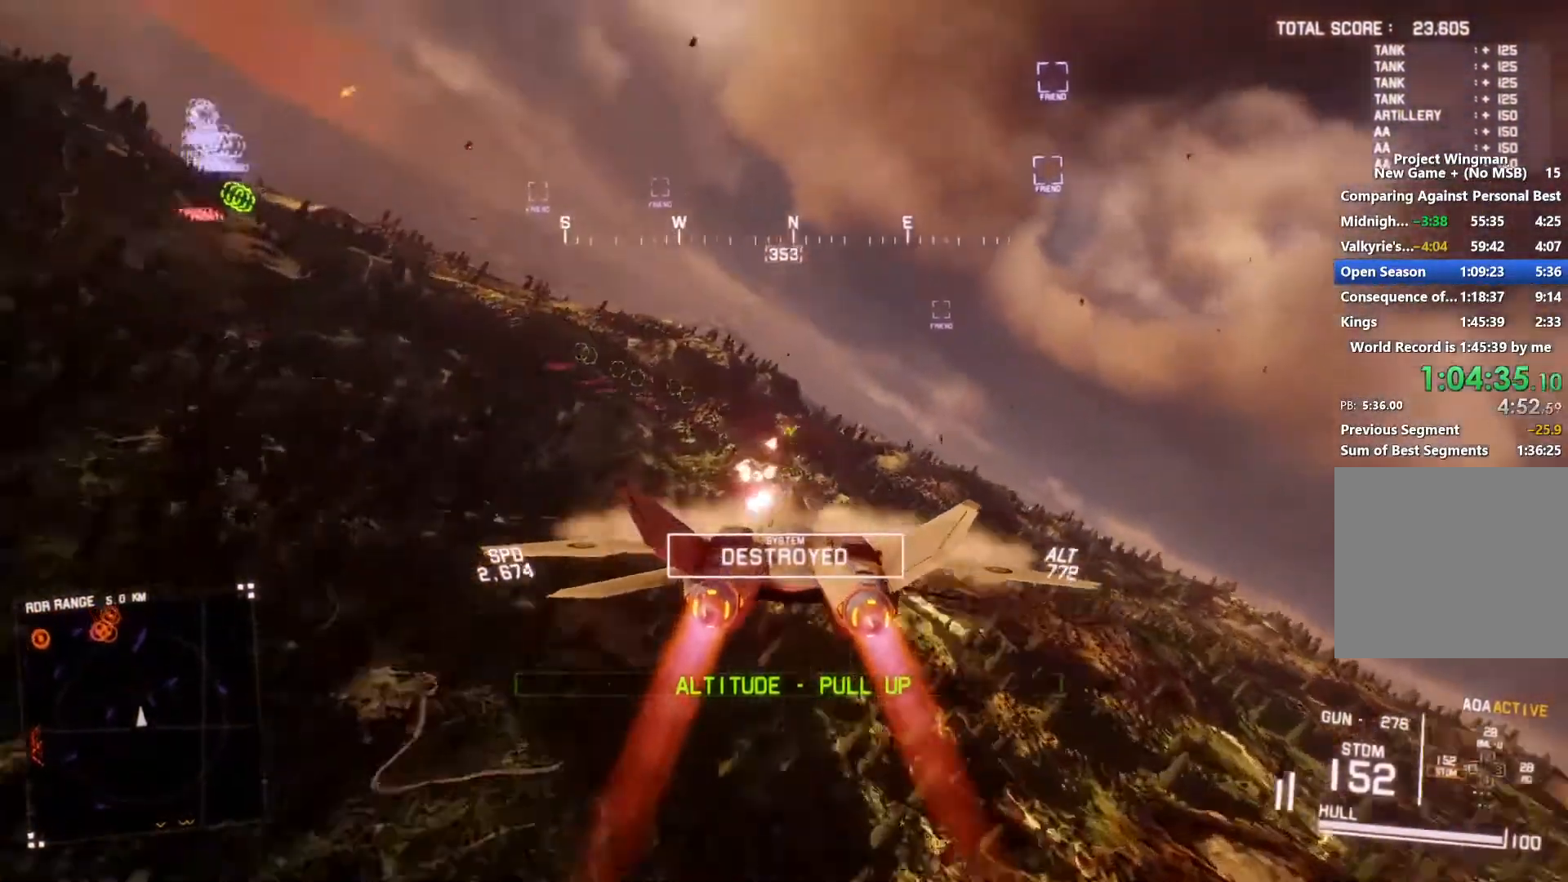
{"dt_ms": 500, "buttons": ["L1", "R1", "R2"], "left_stick": "center", "right_stick": "center", "button_events": [[467, "R1", "down"]]}
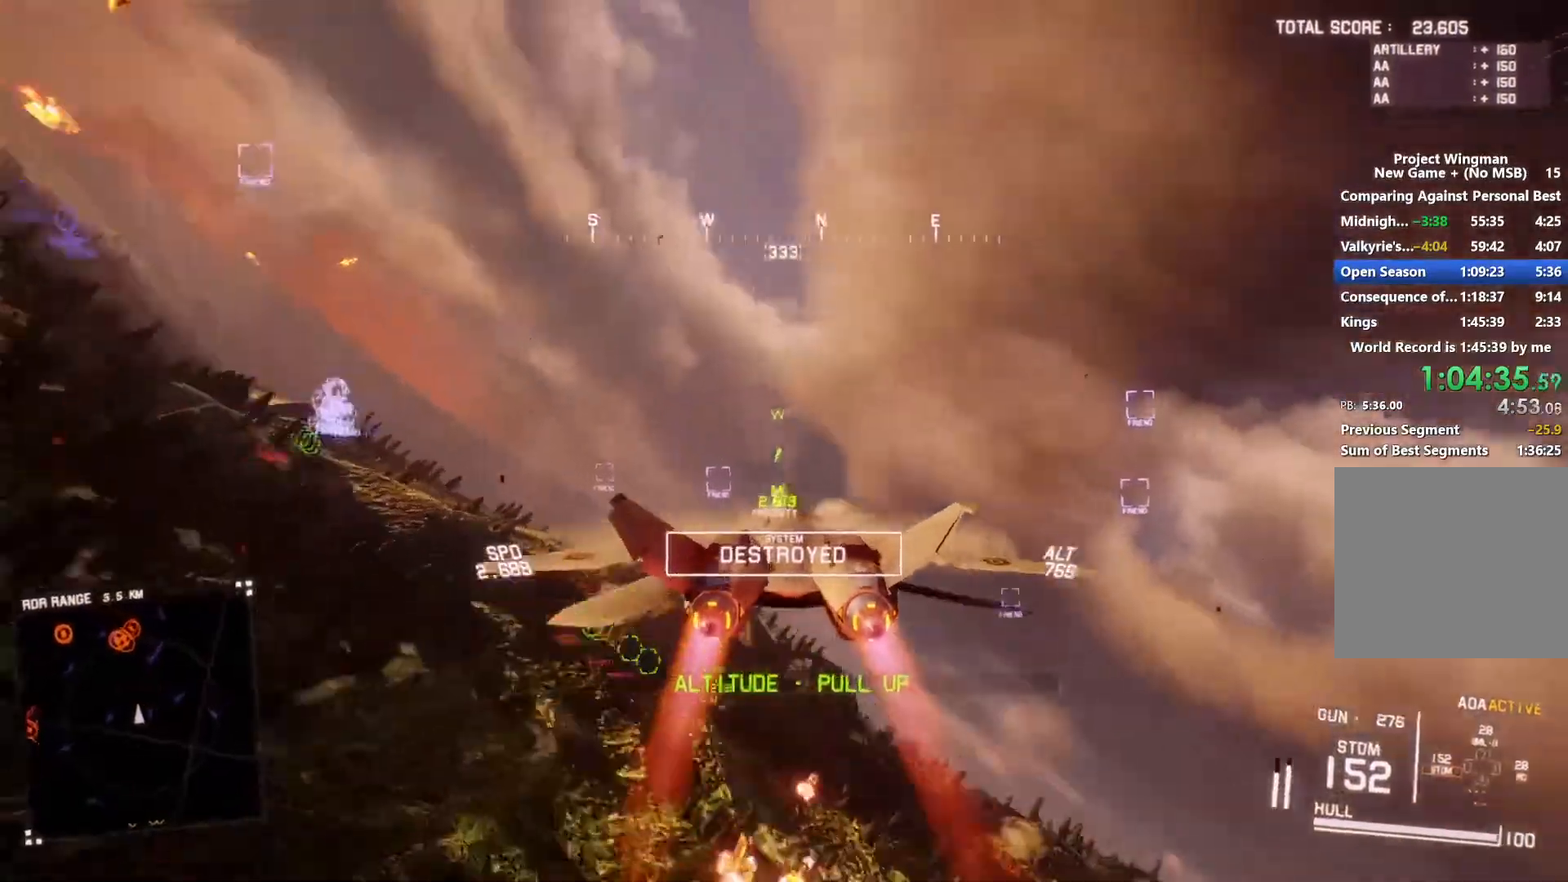
{"dt_ms": 500, "buttons": ["R1", "R2"], "left_stick": "up", "right_stick": "center", "button_events": [[167, "L1", "up"]]}
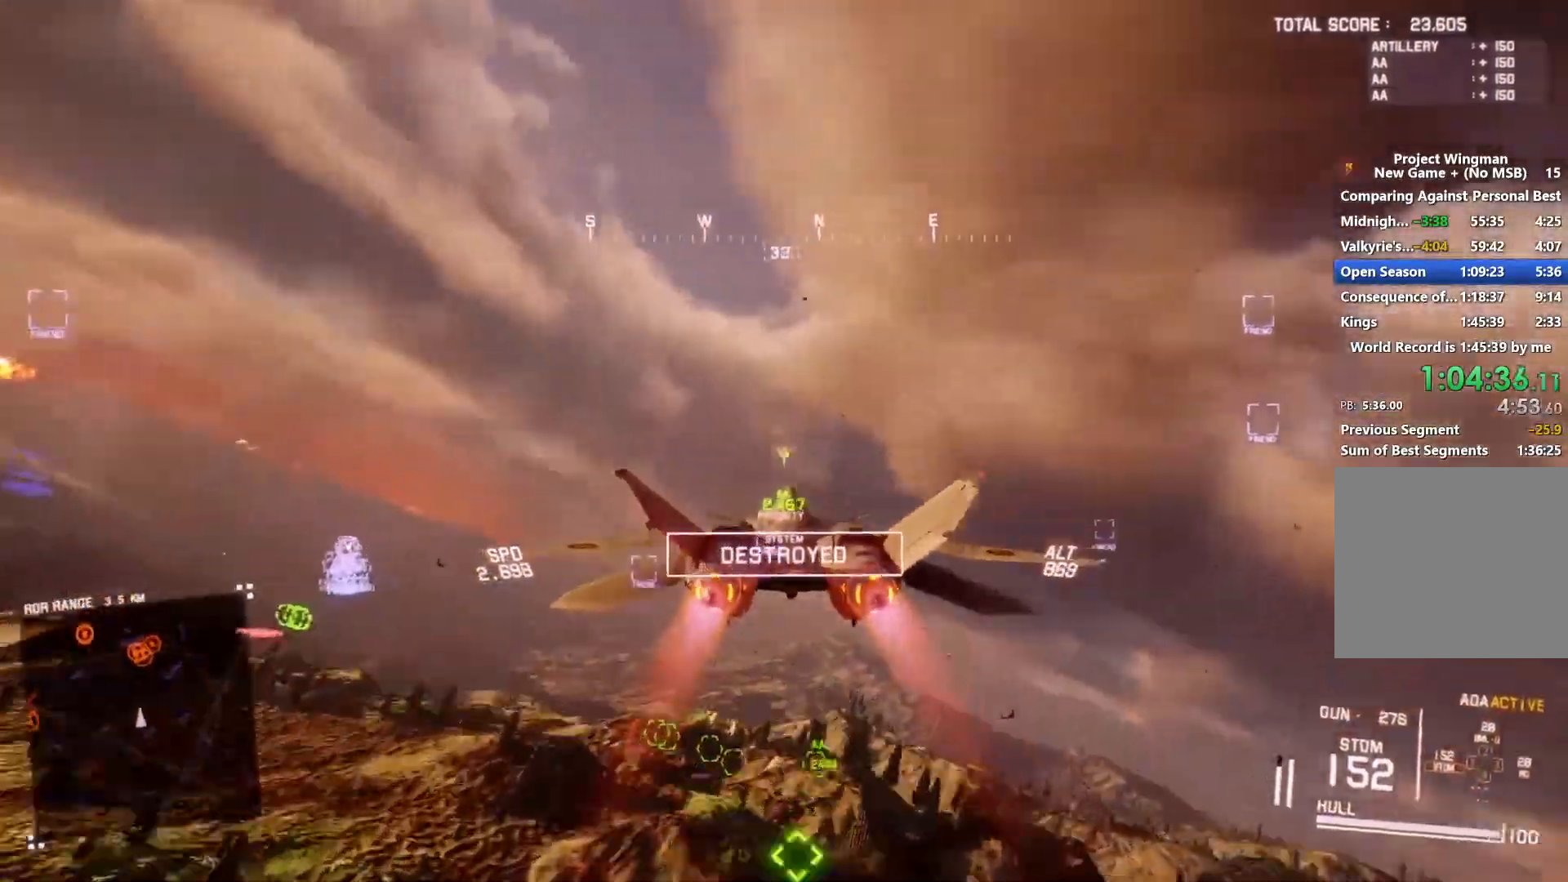
{"dt_ms": 500, "buttons": ["R2", "DPAD_LEFT"], "left_stick": "center", "right_stick": "center", "button_events": [[400, "R1", "up"], [467, "DPAD_LEFT", "down"]]}
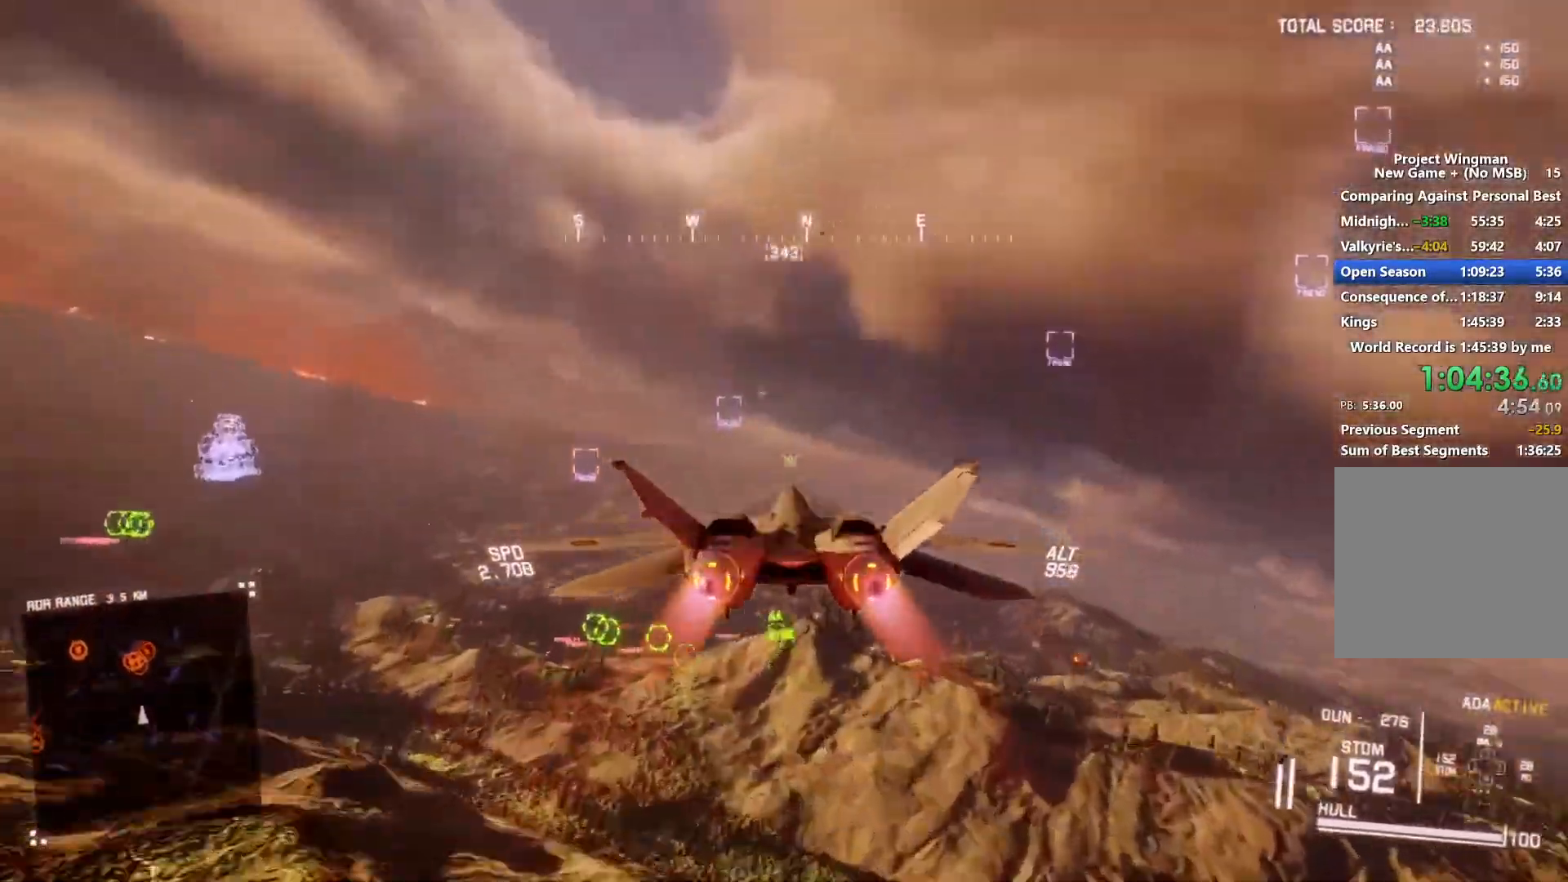
{"dt_ms": 500, "buttons": ["B", "L1", "R2"], "left_stick": "up", "right_stick": "center", "button_events": [[67, "DPAD_LEFT", "up"], [167, "L1", "down"], [500, "B", "down"]]}
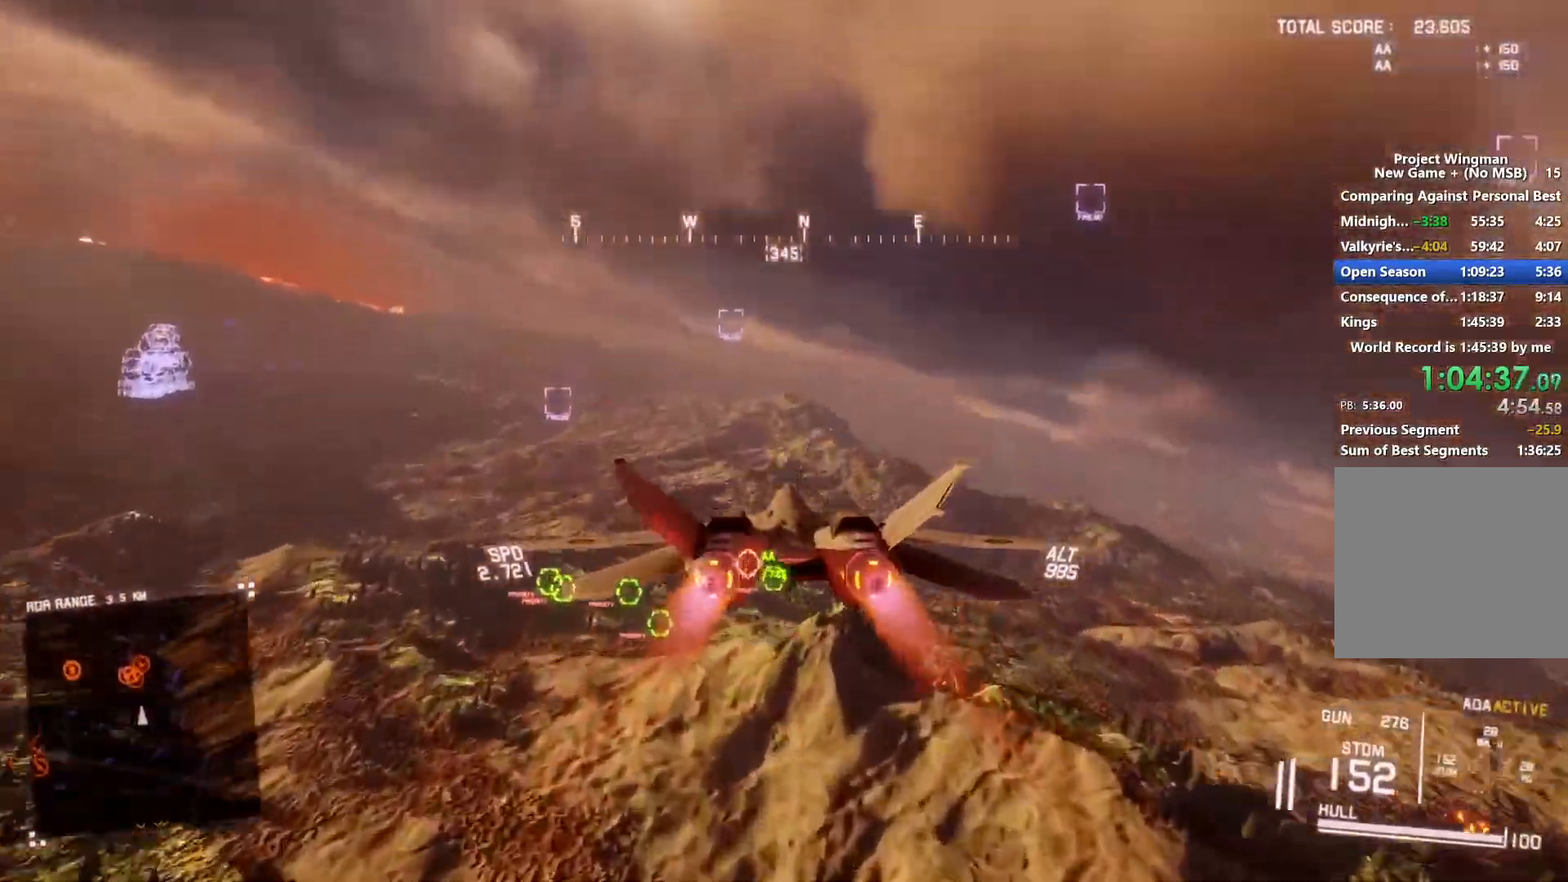
{"dt_ms": 500, "buttons": ["R2"], "left_stick": "center", "right_stick": "center", "button_events": [[33, "L1", "up"], [33, "R1", "down"], [100, "B", "up"], [333, "R1", "up"]]}
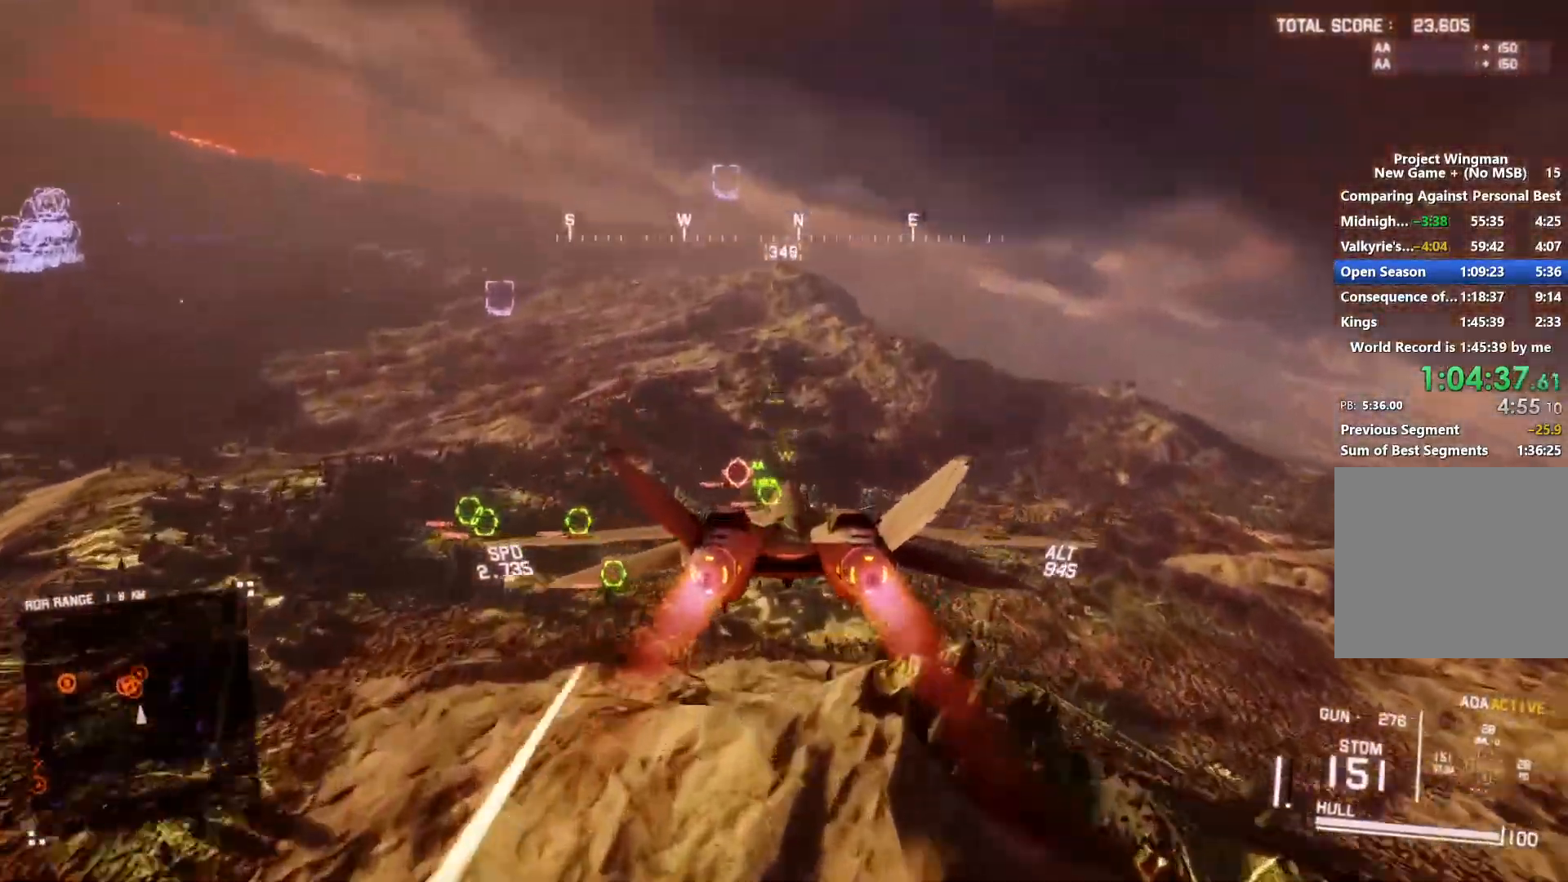
{"dt_ms": 500, "buttons": ["A", "R2"], "left_stick": "down", "right_stick": "center", "button_events": [[100, "L1", "down"], [267, "A", "down"], [367, "A", "up"], [367, "L1", "up"], [433, "A", "down"]]}
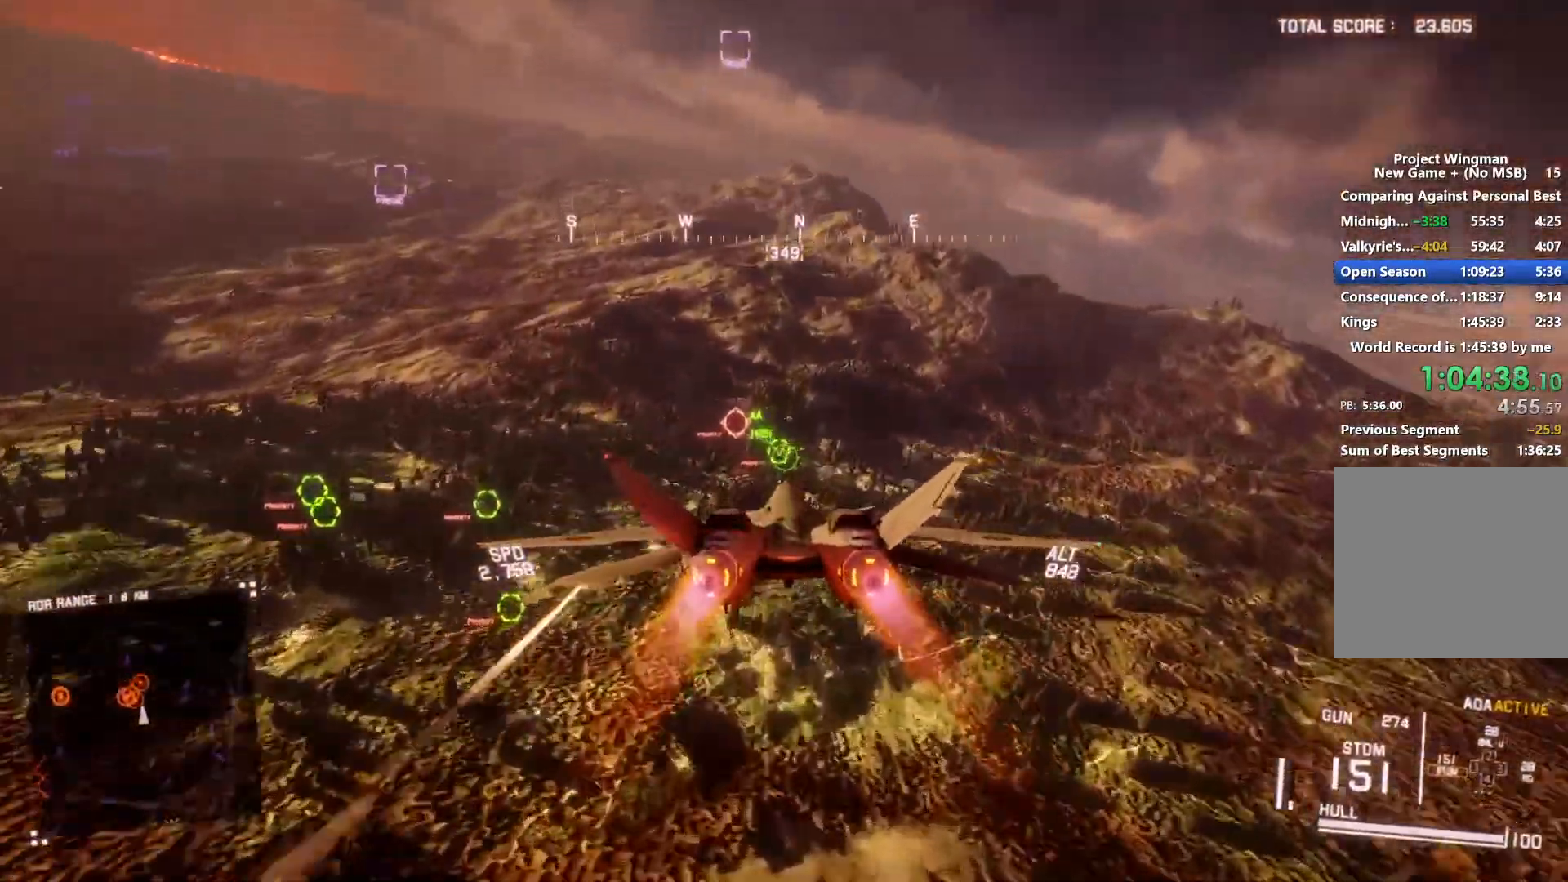
{"dt_ms": 500, "buttons": ["R2"], "left_stick": "down", "right_stick": "center", "button_events": [[33, "A", "up"], [67, "R1", "down"], [100, "A", "down"], [300, "A", "up"], [300, "R1", "up"]]}
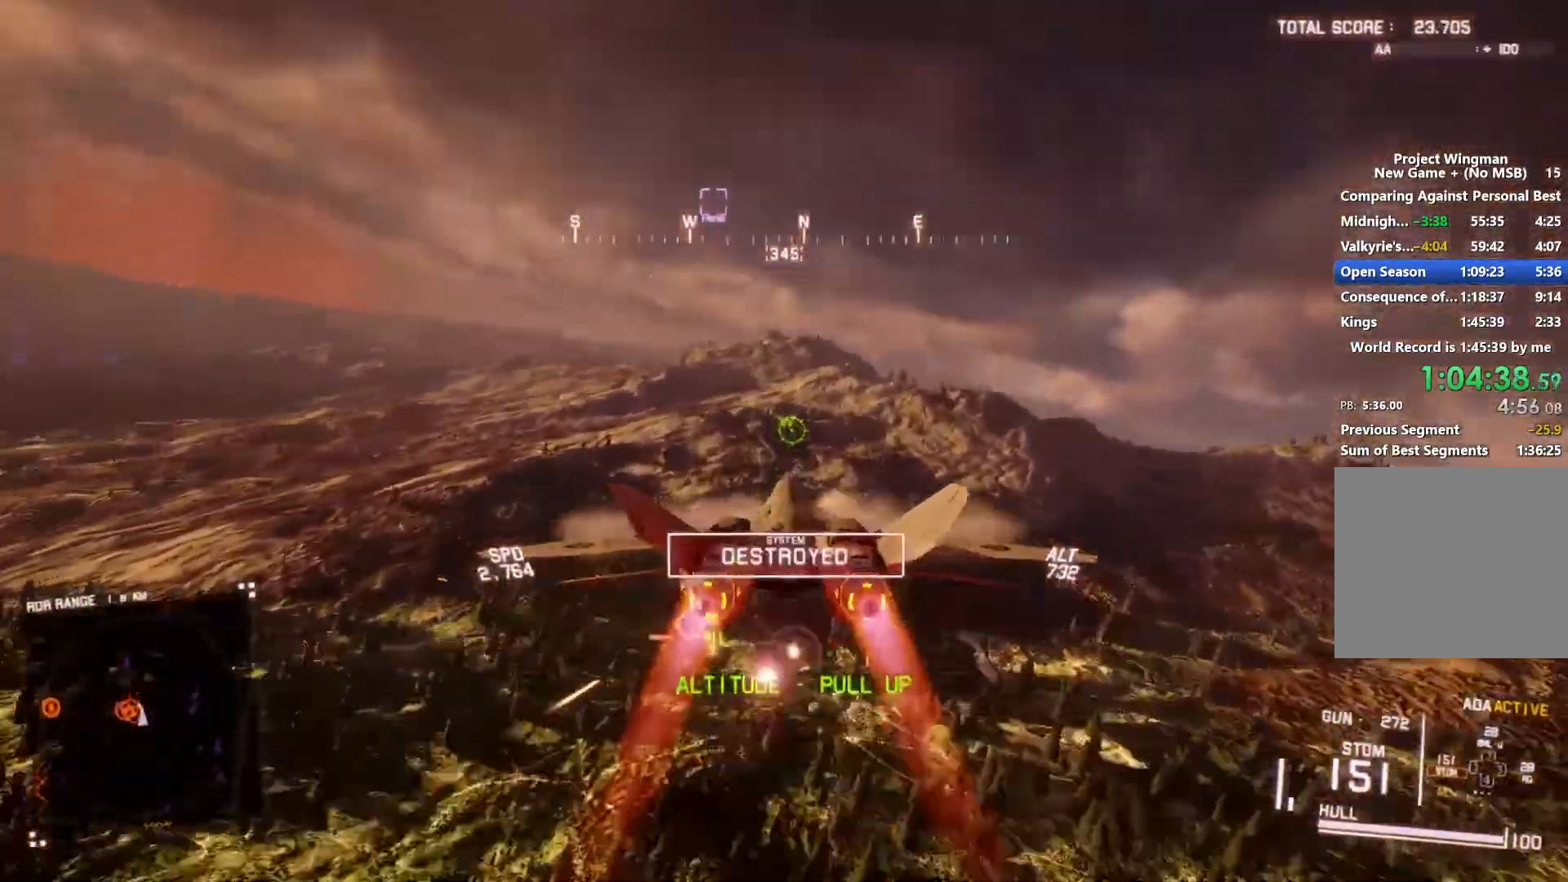
{"dt_ms": 500, "buttons": ["R2"], "left_stick": "down", "right_stick": "left", "button_events": []}
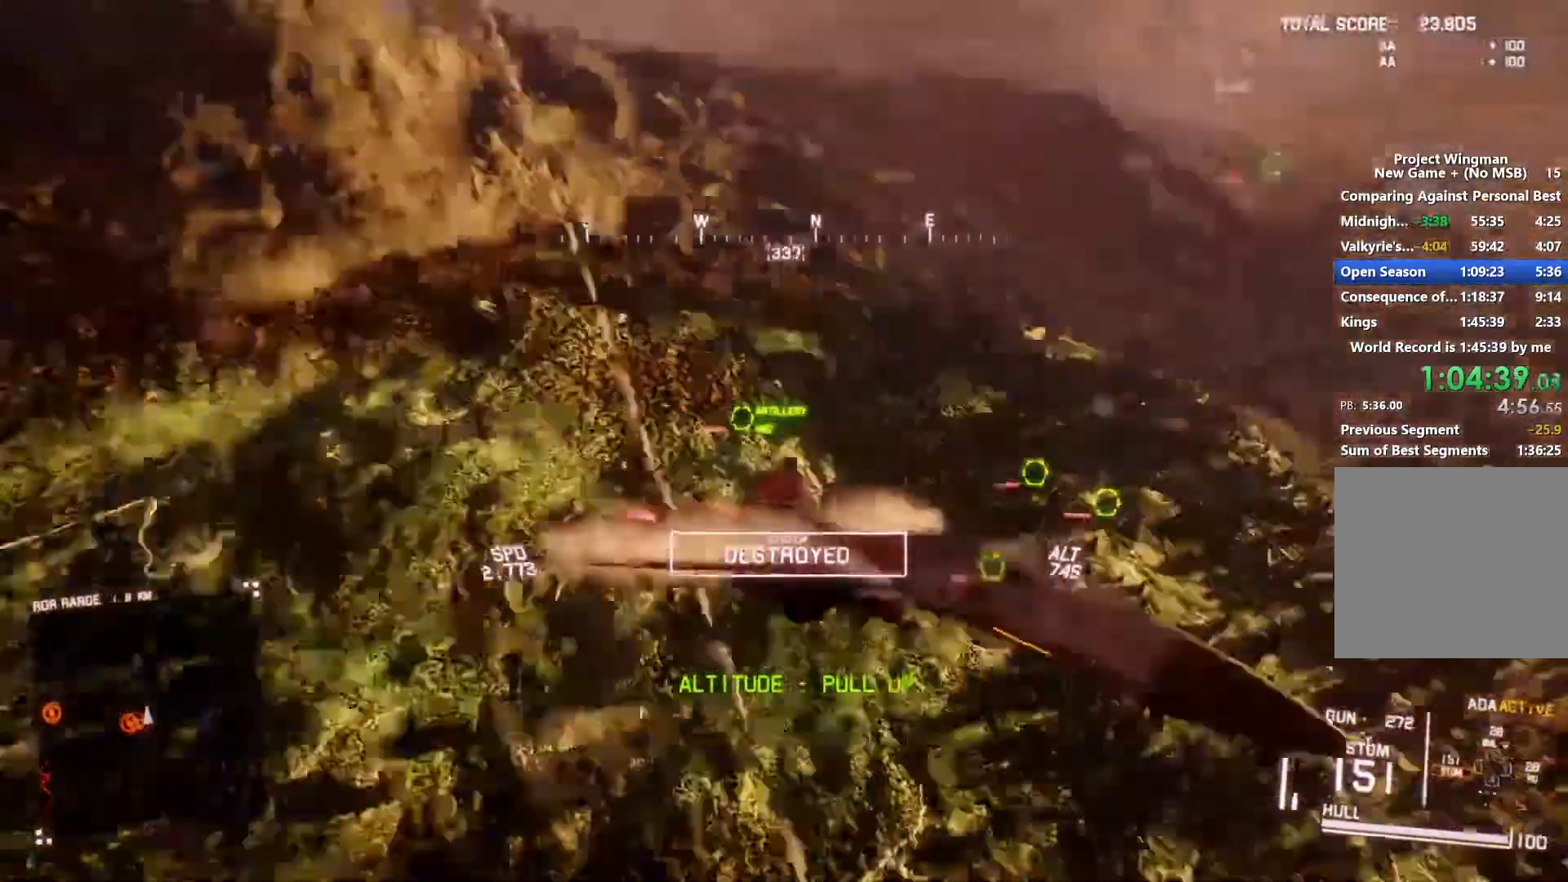
{"dt_ms": 500, "buttons": ["R2"], "left_stick": "center", "right_stick": "left", "button_events": []}
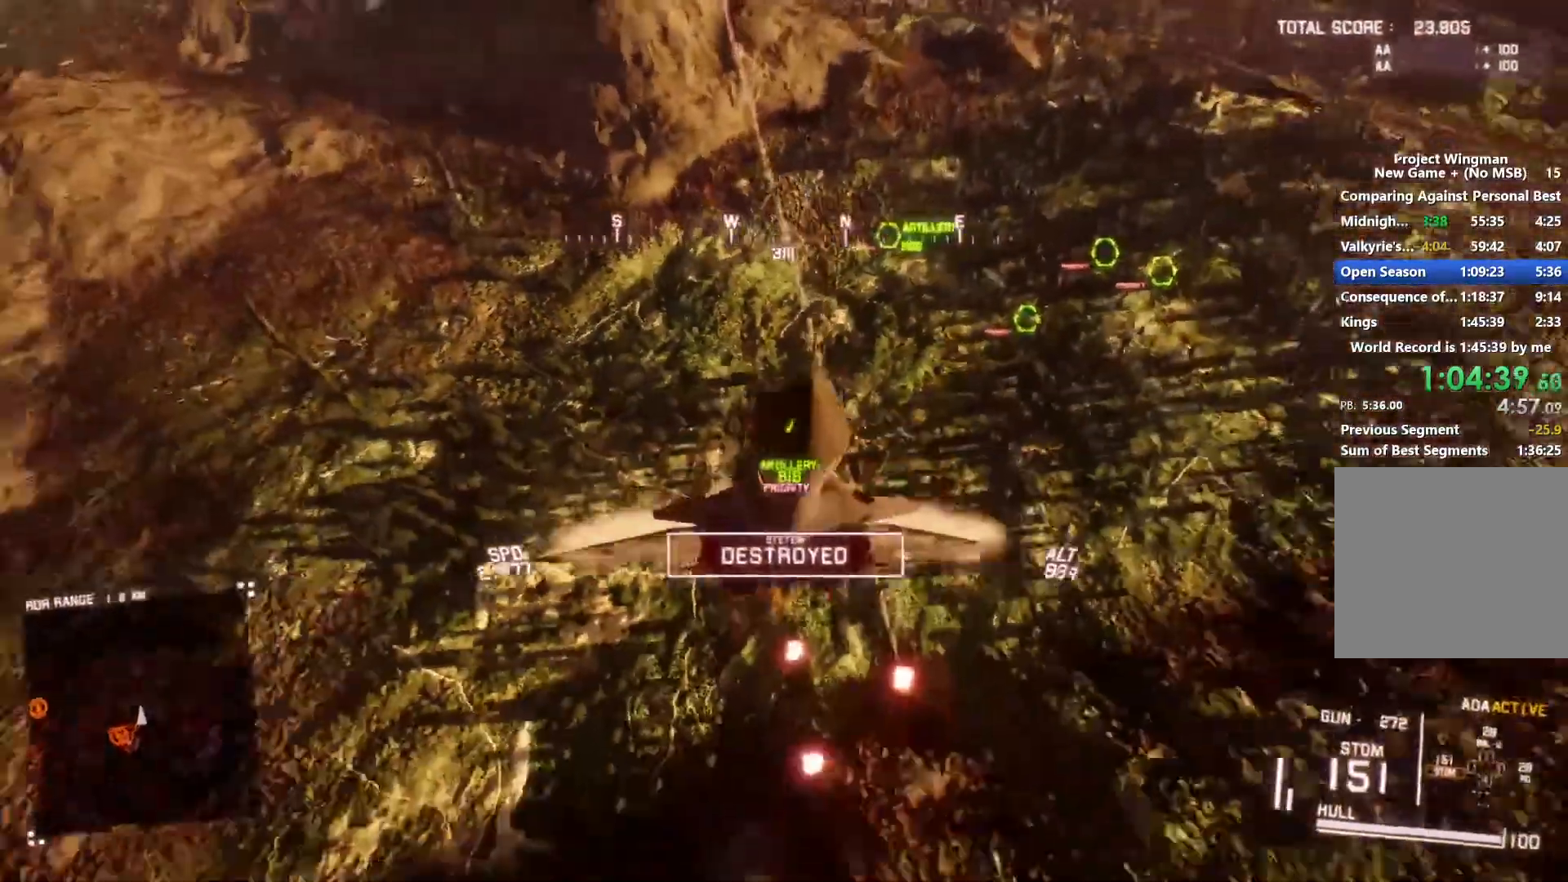
{"dt_ms": 1000, "buttons": ["R1", "R2"], "left_stick": "down", "right_stick": "center", "button_events": [[200, "L2", "down"], [200, "R2", "up"], [767, "R2", "down"], [833, "L2", "up"], [833, "R1", "down"]]}
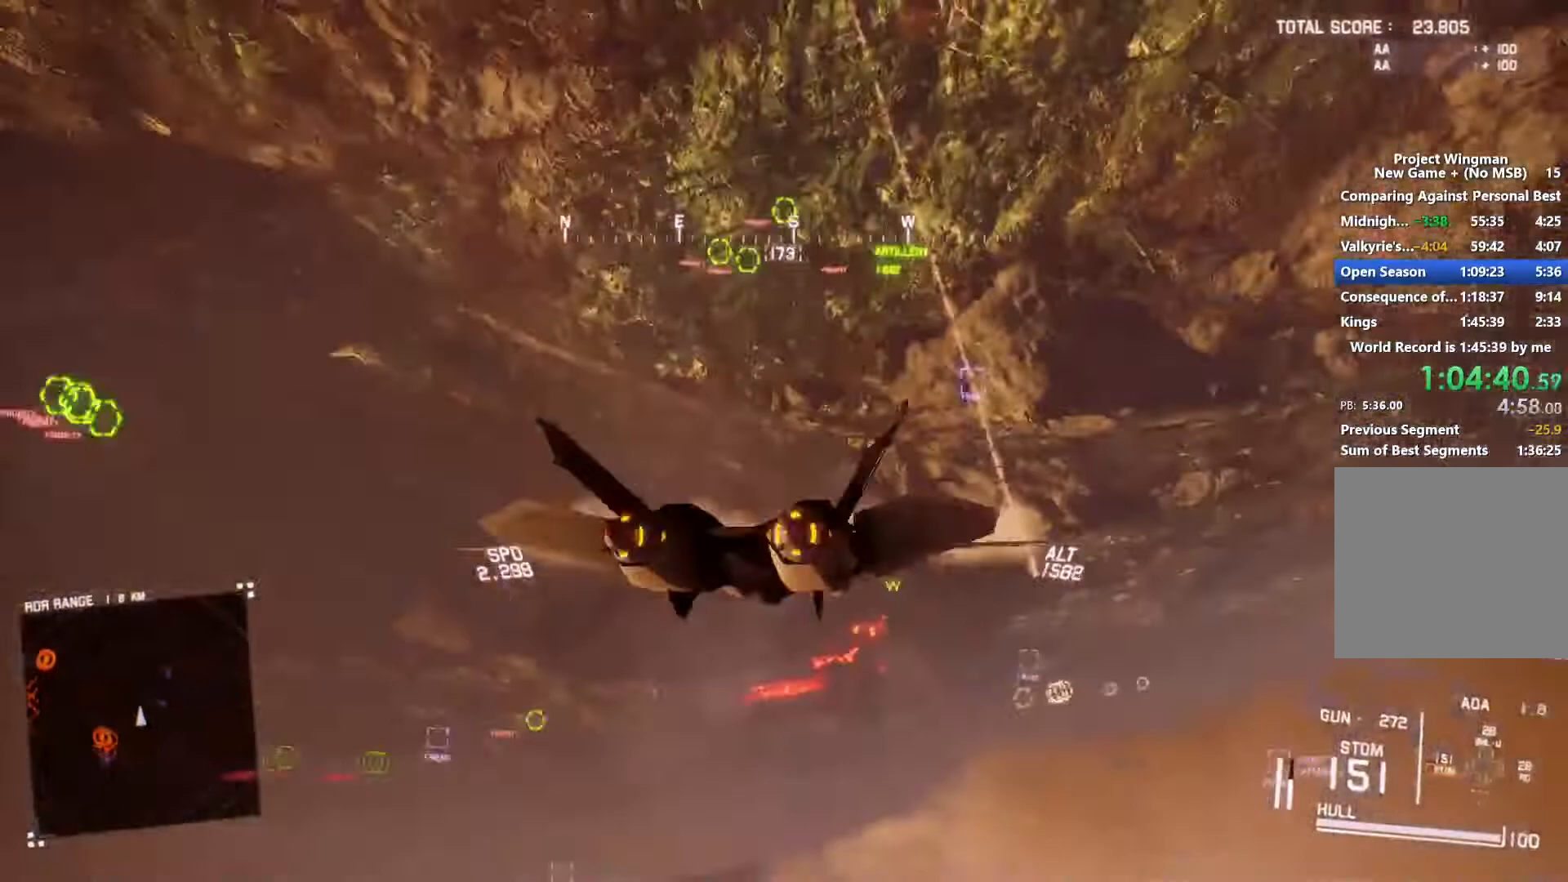
{"dt_ms": 500, "buttons": ["L1", "R1"], "left_stick": "center", "right_stick": "center", "button_events": [[133, "R2", "up"], [267, "L1", "down"]]}
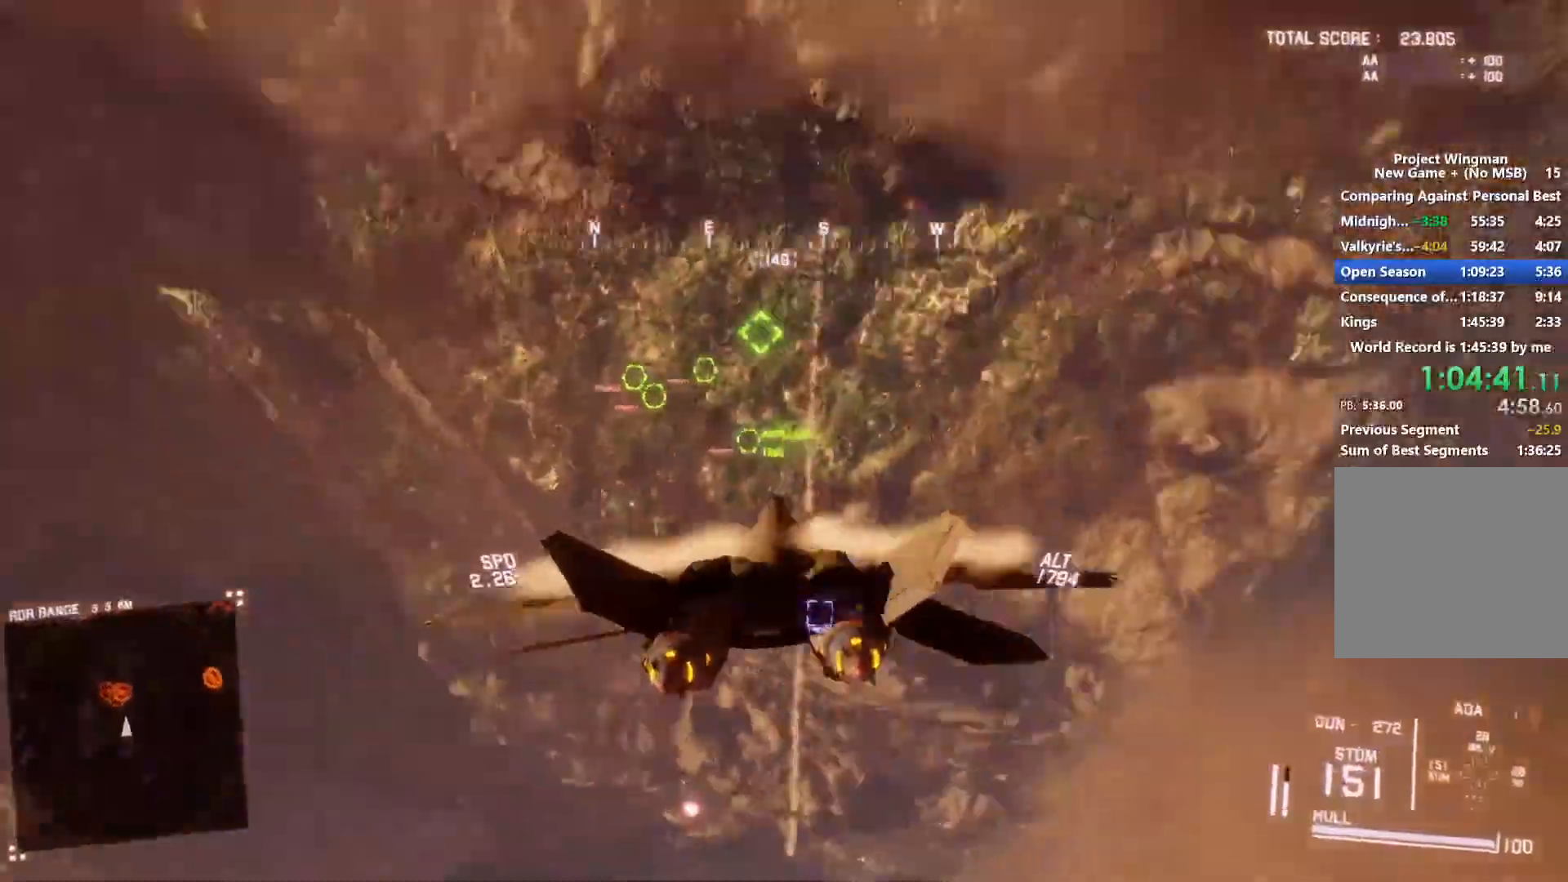
{"dt_ms": 500, "buttons": ["B", "L2"], "left_stick": "down-left", "right_stick": "center", "button_events": [[167, "L1", "up"], [333, "L2", "down"], [367, "R1", "up"], [500, "B", "down"]]}
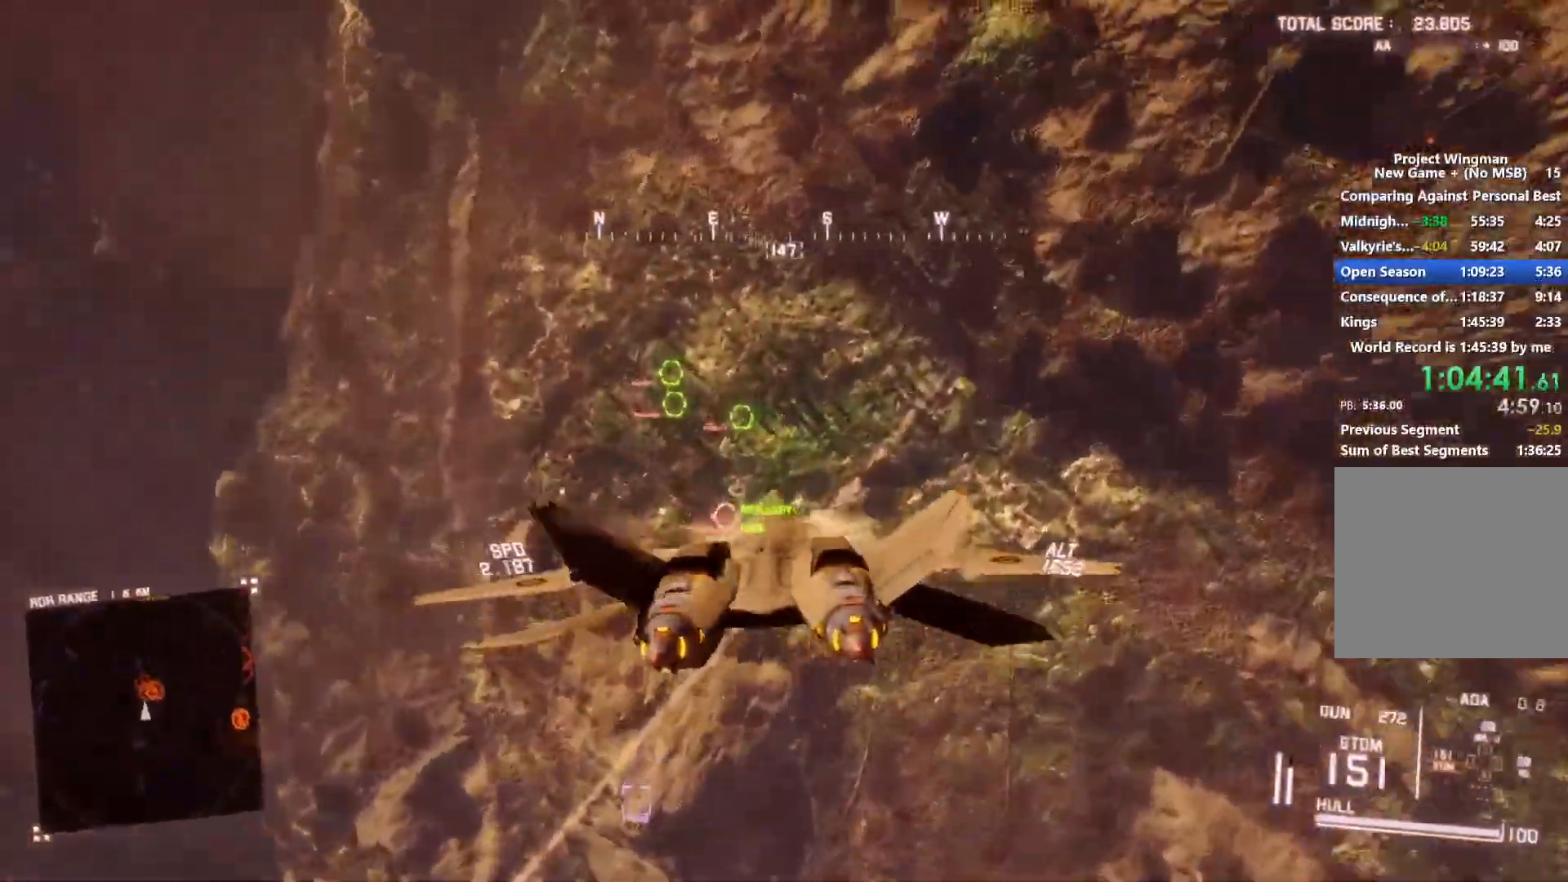
{"dt_ms": 500, "buttons": ["L1", "L2"], "left_stick": "down-left", "right_stick": "center", "button_events": [[67, "B", "up"], [67, "L1", "down"], [200, "A", "down"], [300, "A", "up"], [367, "A", "down"], [467, "A", "up"]]}
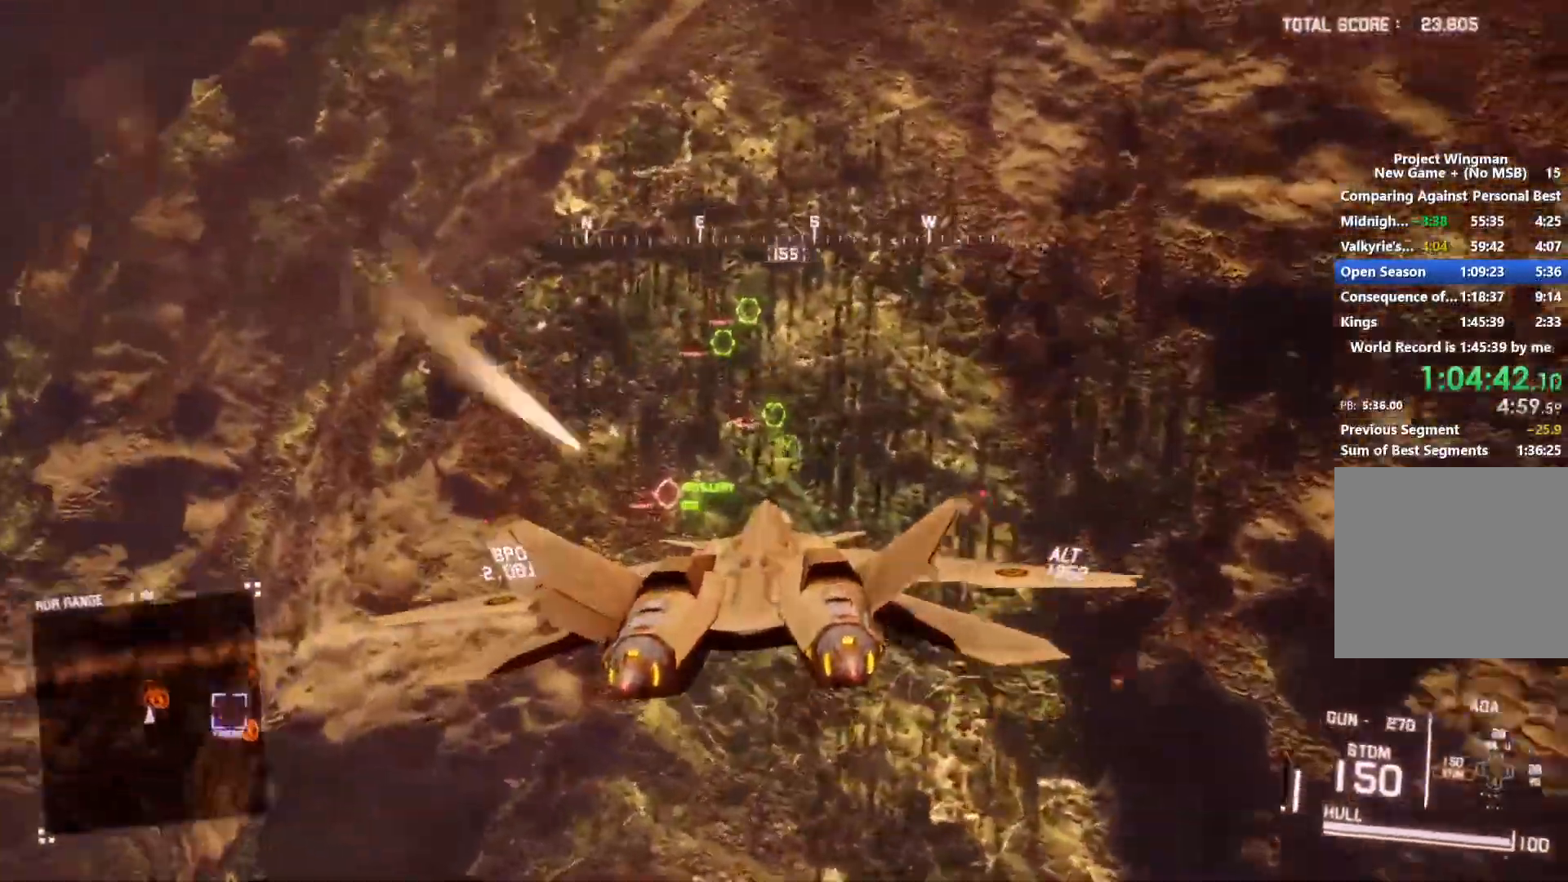
{"dt_ms": 500, "buttons": ["A", "L1", "L2", "R1"], "left_stick": "center", "right_stick": "center", "button_events": [[33, "A", "down"], [133, "A", "up"], [167, "R1", "down"], [200, "A", "down"], [267, "A", "up"], [333, "A", "down"], [433, "A", "up"], [500, "A", "down"]]}
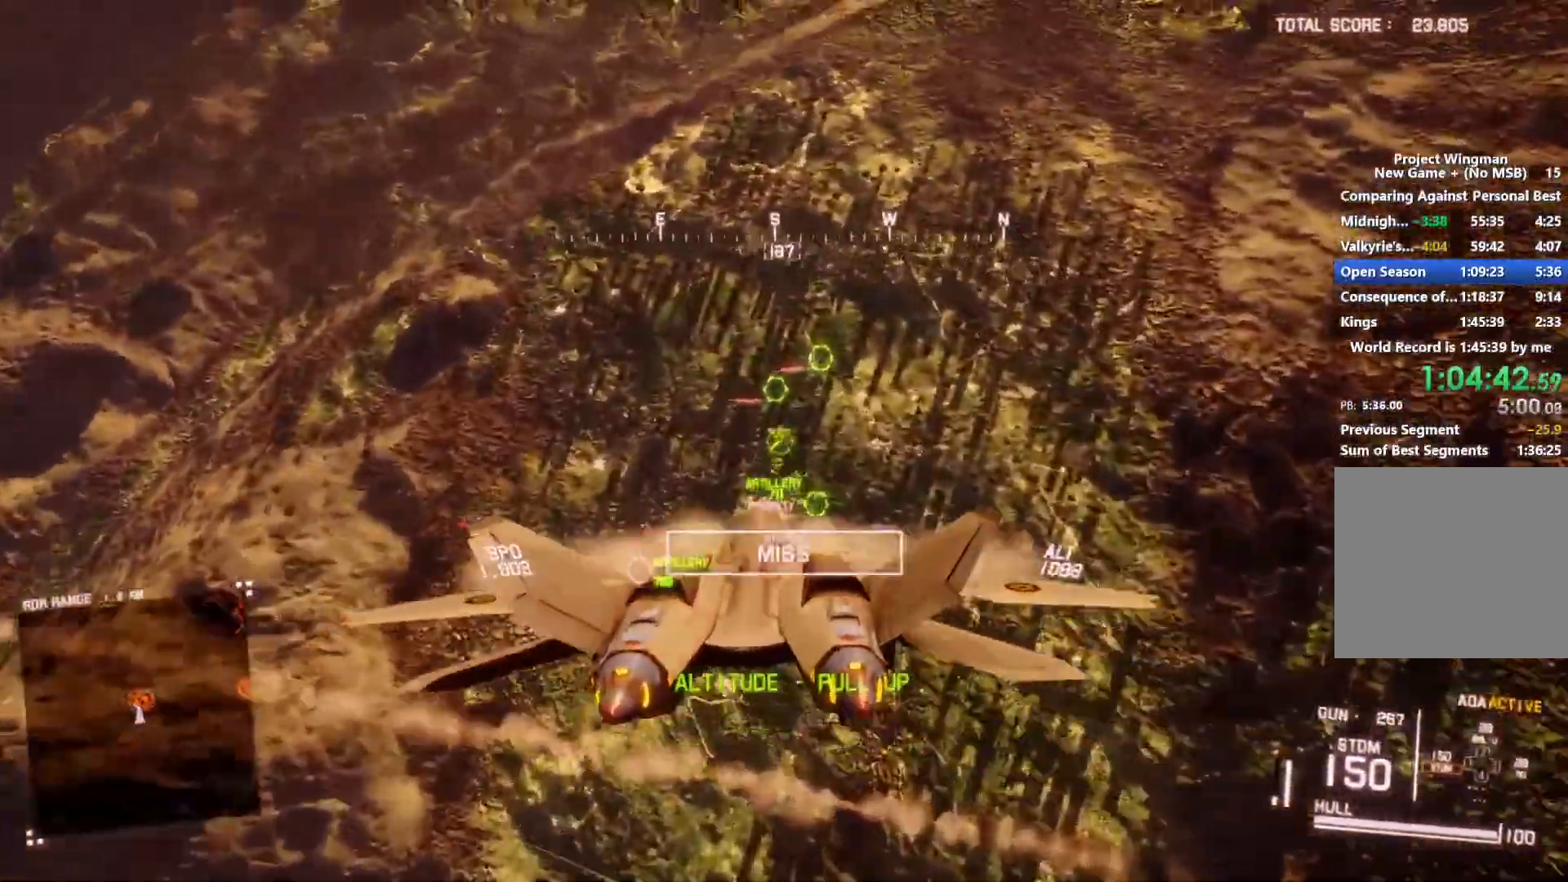
{"dt_ms": 500, "buttons": ["A", "L1", "R1"], "left_stick": "down", "right_stick": "center", "button_events": [[67, "A", "up"], [100, "L2", "up"], [167, "A", "down"], [233, "A", "up"], [300, "A", "down"], [400, "A", "up"], [467, "A", "down"]]}
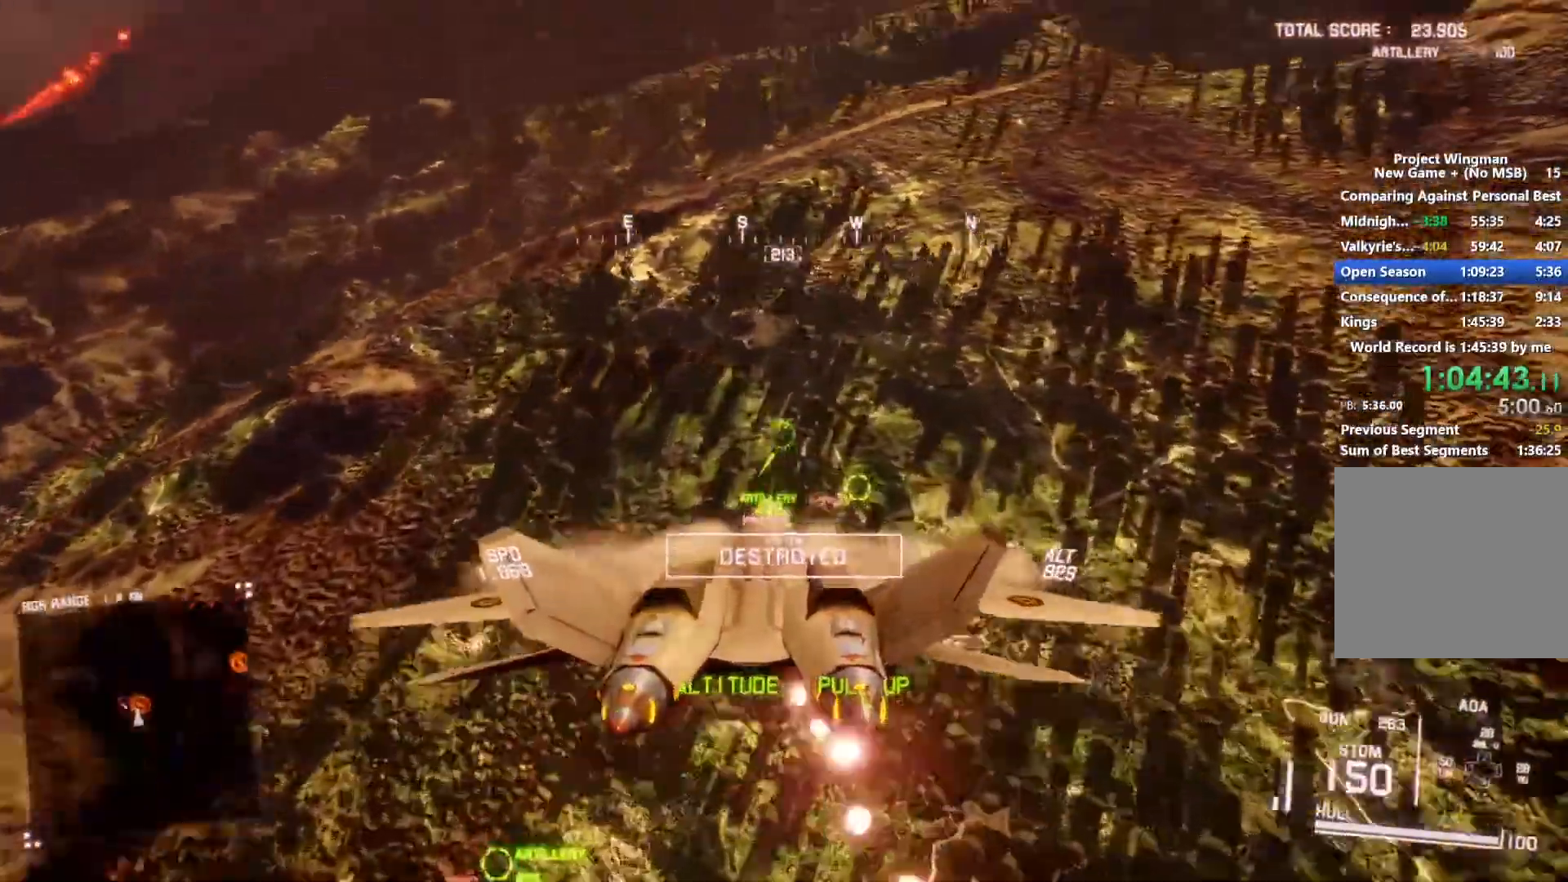
{"dt_ms": 500, "buttons": ["L1", "R2"], "left_stick": "down", "right_stick": "center", "button_events": [[33, "A", "up"], [100, "R1", "up"], [333, "R2", "down"]]}
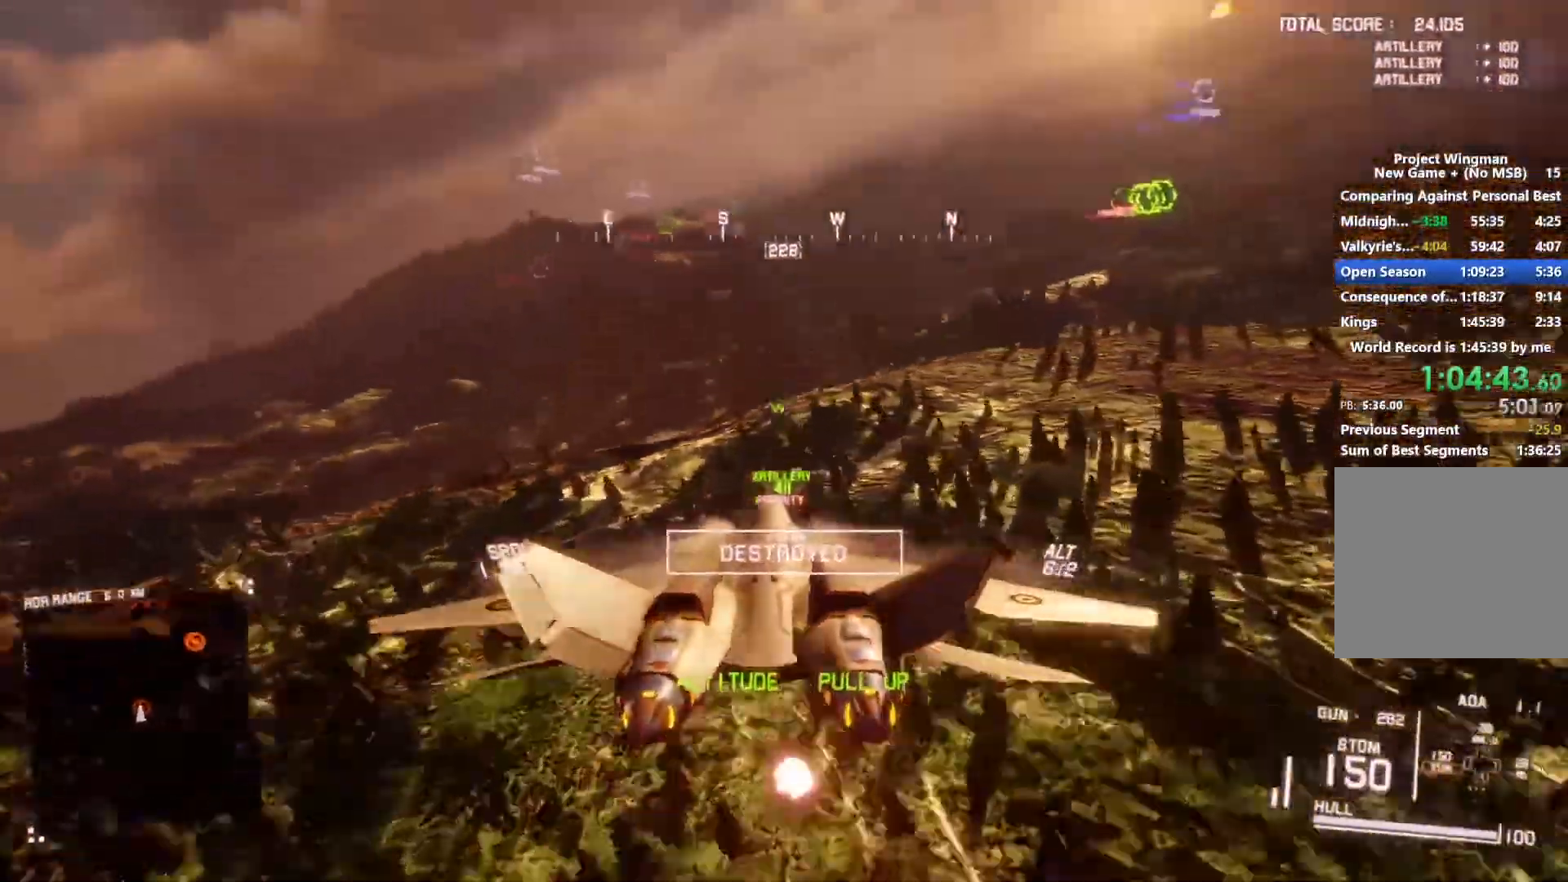
{"dt_ms": 500, "buttons": ["R2"], "left_stick": "down", "right_stick": "left", "button_events": [[500, "L1", "up"]]}